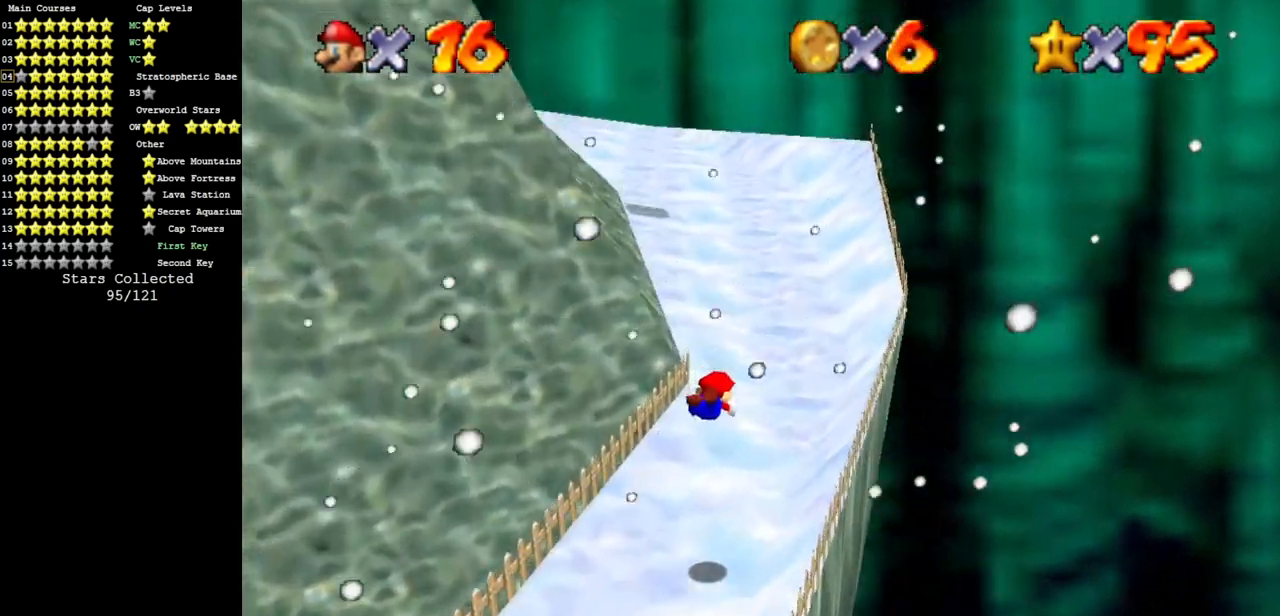
Gameplay with a controller (Nintendo layout); each line is a JSON object with the inputs held at the frame after it. "events" lists button and stick changes between this image and that frame as [ms after this image, input, new state], when the widget could be followed in between. Not read: L3 R3 other_buttons.
{"buttons": [], "left_stick": "up", "events": [[350, "A", "down"], [417, "A", "up"]]}
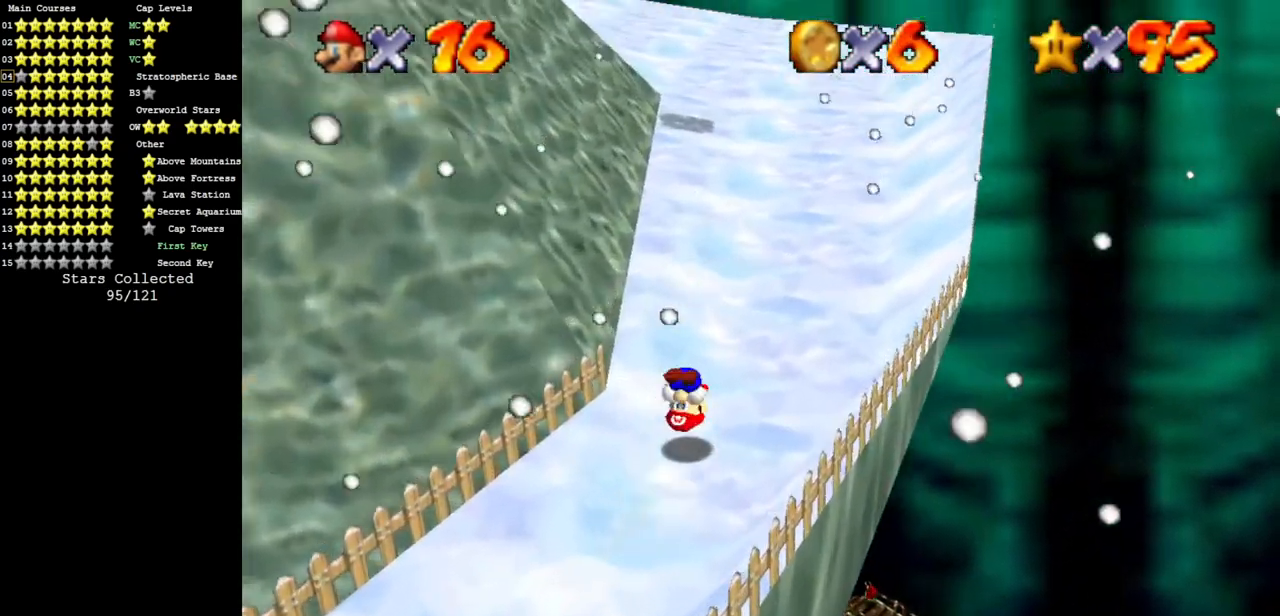
{"buttons": ["A", "B"], "left_stick": "up", "events": [[100, "C_DOWN", "down"], [100, "C_RIGHT", "down"], [233, "C_DOWN", "up"], [233, "C_RIGHT", "up"], [450, "A", "down"], [450, "B", "down"]]}
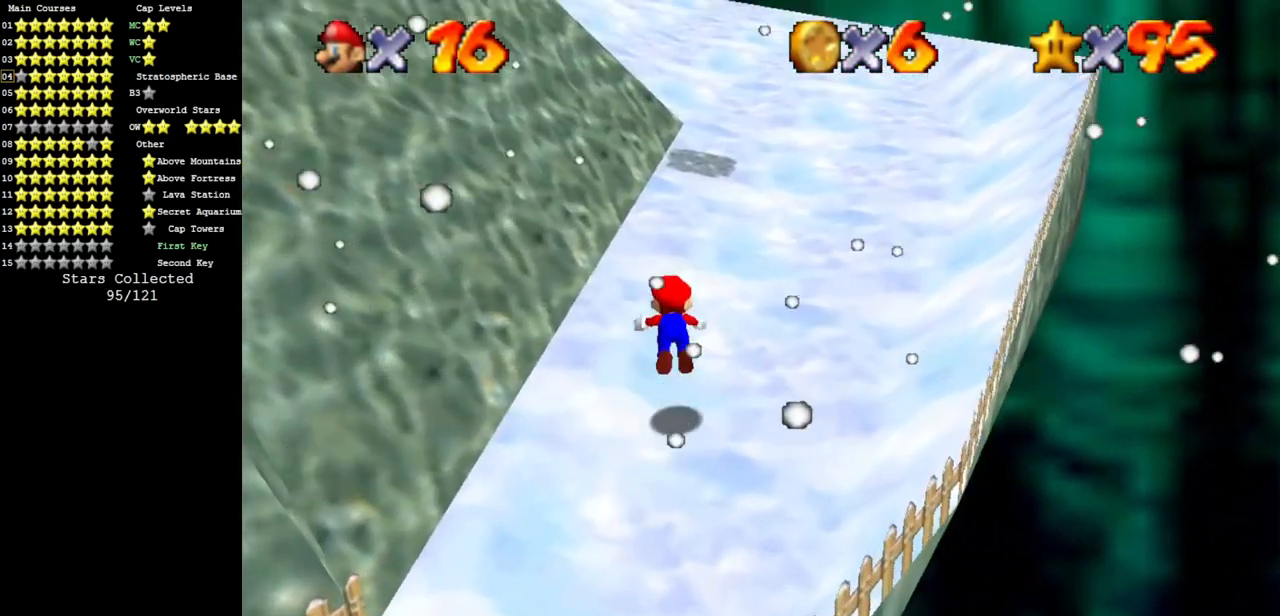
{"buttons": ["C_DOWN", "C_RIGHT"], "left_stick": "up-right", "events": [[134, "A", "up"], [134, "B", "up"], [350, "C_DOWN", "down"], [350, "C_RIGHT", "down"], [350, "left_stick", "up-right"]]}
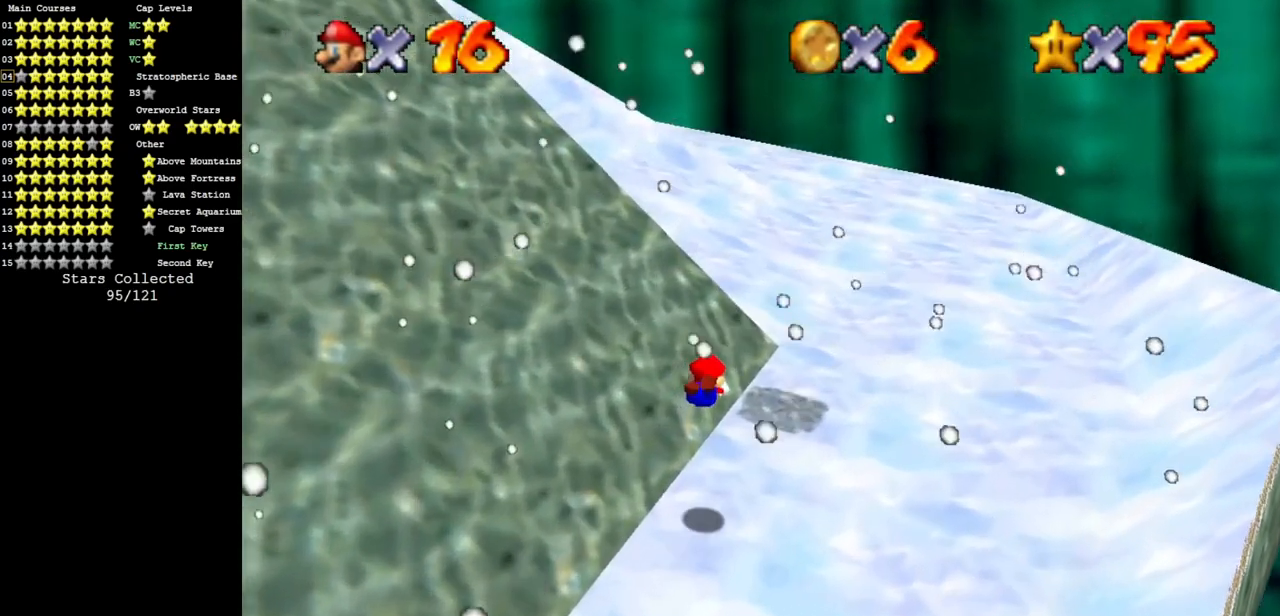
{"buttons": ["A"], "left_stick": "up", "events": [[33, "C_DOWN", "up"], [33, "C_RIGHT", "up"], [200, "C_DOWN", "down"], [200, "C_RIGHT", "down"], [283, "C_DOWN", "up"], [283, "C_RIGHT", "up"], [350, "A", "down"], [350, "left_stick", "up"]]}
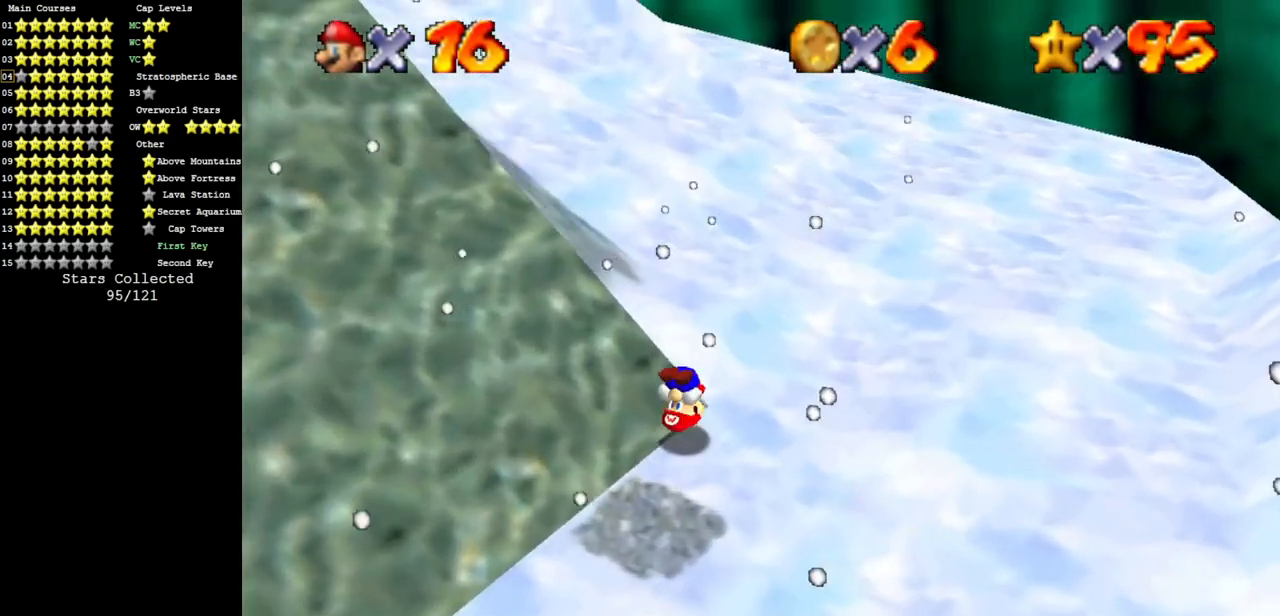
{"buttons": [], "left_stick": "up", "events": [[117, "A", "up"], [117, "C_DOWN", "down"], [117, "C_RIGHT", "down"], [200, "C_DOWN", "up"], [200, "C_RIGHT", "up"], [267, "C_DOWN", "down"], [267, "C_RIGHT", "down"], [434, "C_DOWN", "up"], [434, "C_RIGHT", "up"]]}
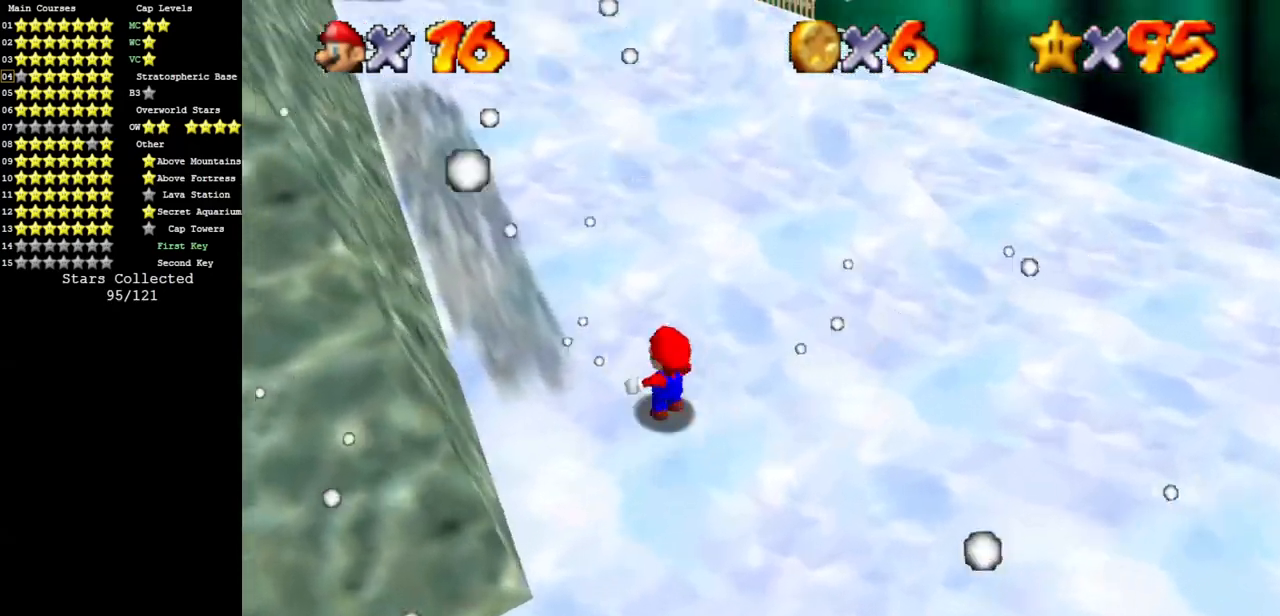
{"buttons": [], "left_stick": "up", "events": [[150, "A", "down"], [217, "B", "down"], [300, "A", "up"], [300, "B", "up"]]}
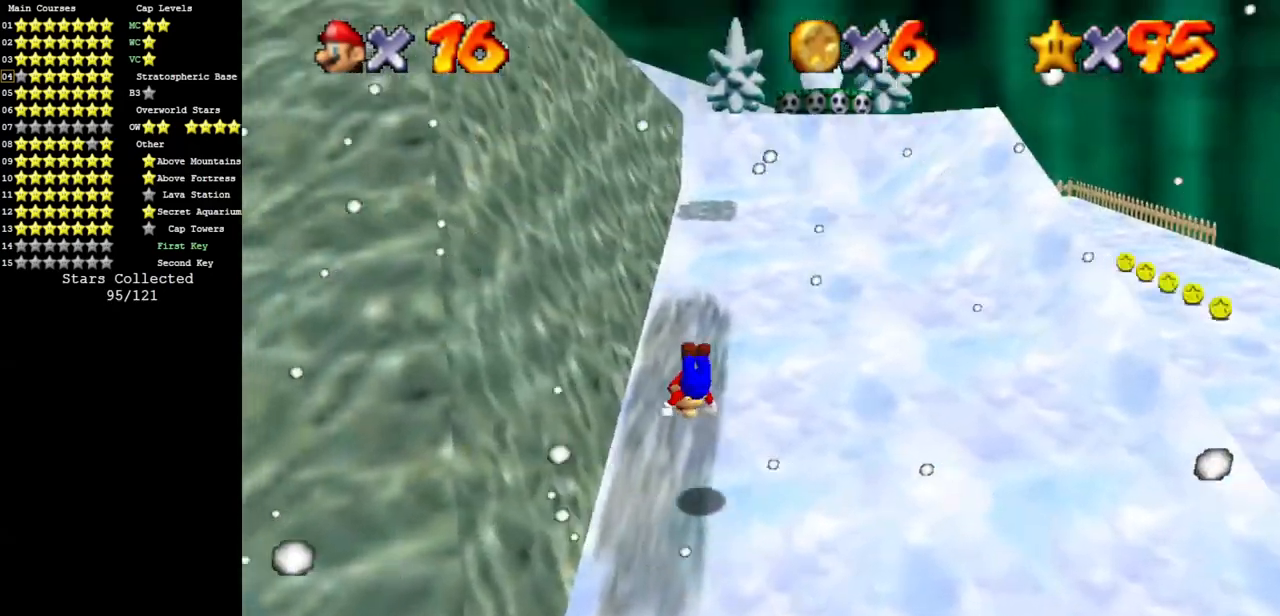
{"buttons": [], "left_stick": "up-right", "events": [[67, "left_stick", "up-right"], [300, "A", "down"], [401, "A", "up"]]}
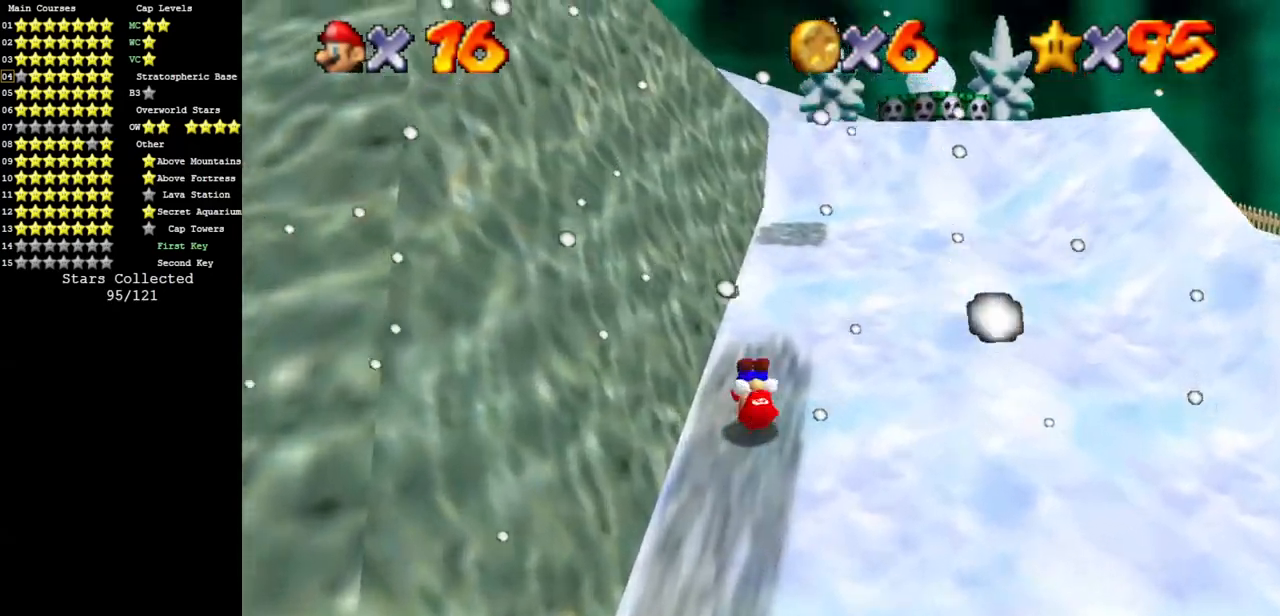
{"buttons": [], "left_stick": "up", "events": [[33, "left_stick", "up"], [233, "A", "down"], [300, "A", "up"], [400, "A", "down"], [483, "A", "up"]]}